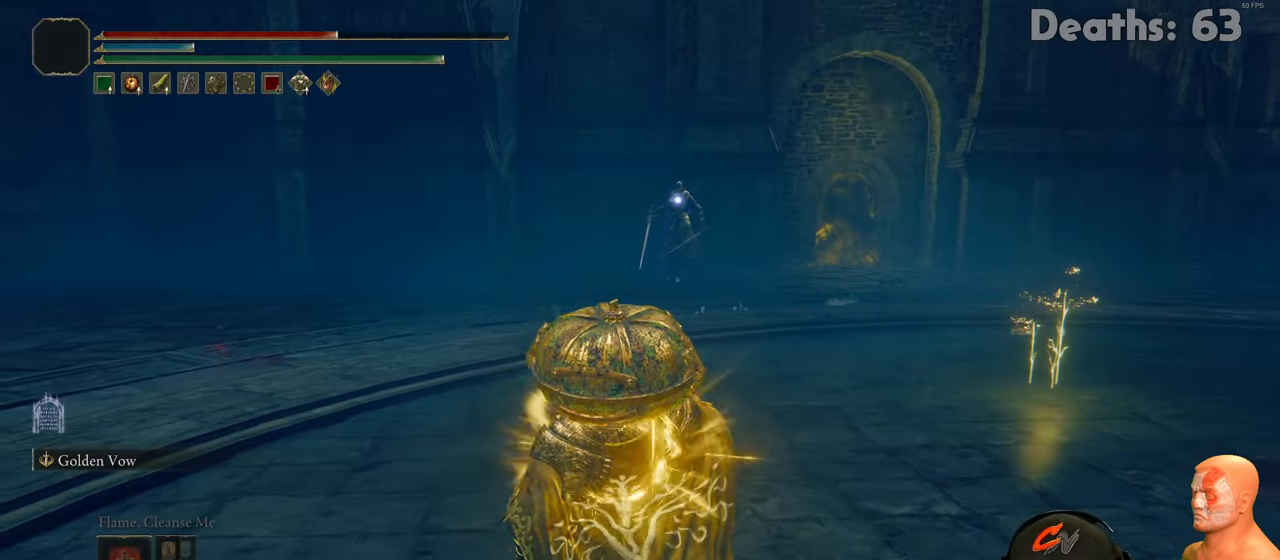
Gameplay with a controller (Xbox layout); each line is a JSON object with the inputs held at the frame after it. "events" lists button and stick changes between this image and that frame as [ms after this image, input, new state], when the widget could be followed in between.
{"buttons": [], "left_stick": "down", "right_stick": "center", "events": []}
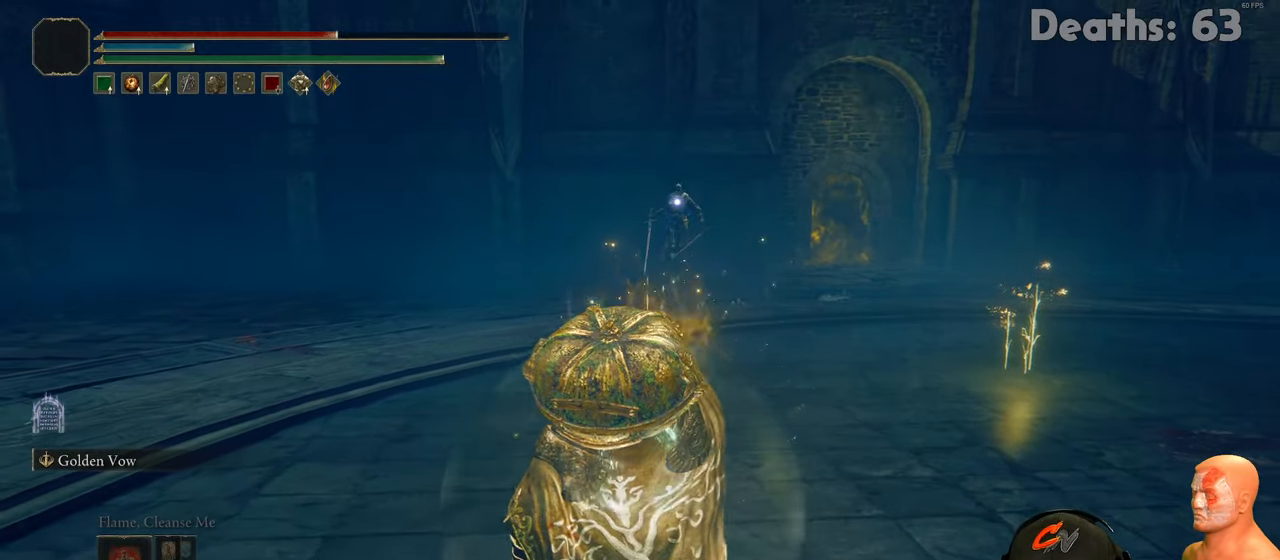
{"buttons": [], "left_stick": "right", "right_stick": "center", "events": [[450, "left_stick", "right"]]}
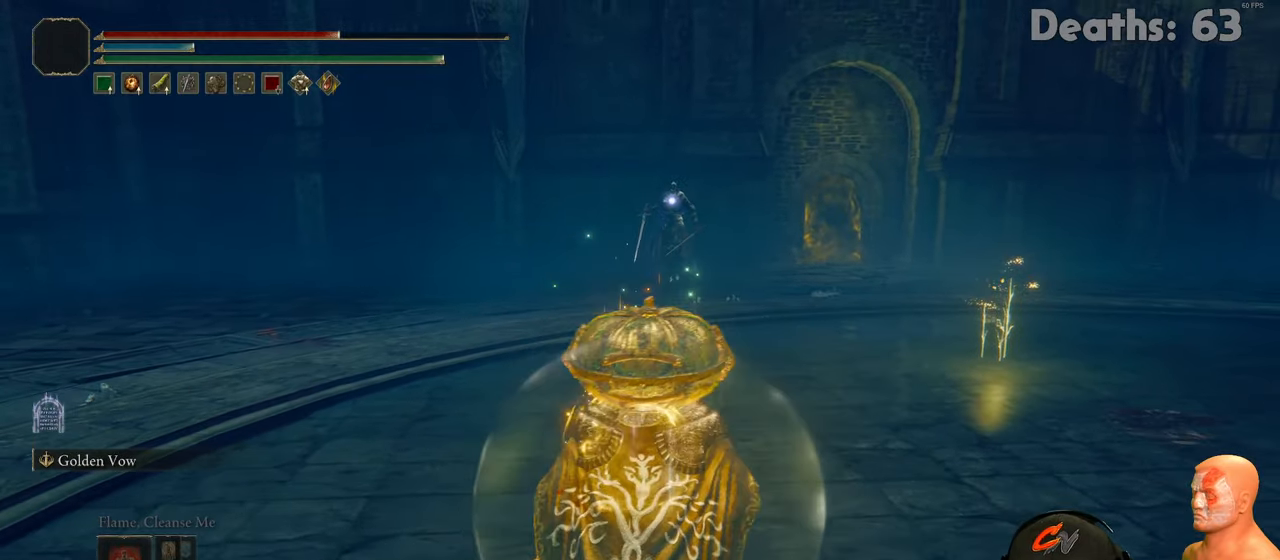
{"buttons": [], "left_stick": "right", "right_stick": "center", "events": []}
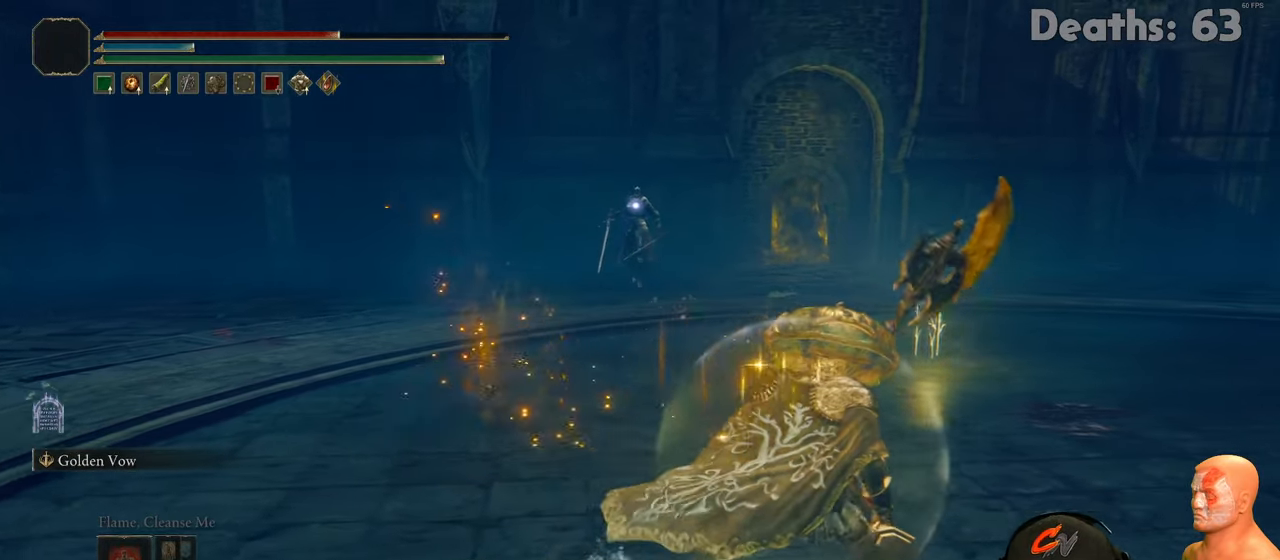
{"buttons": [], "left_stick": "right", "right_stick": "center", "events": []}
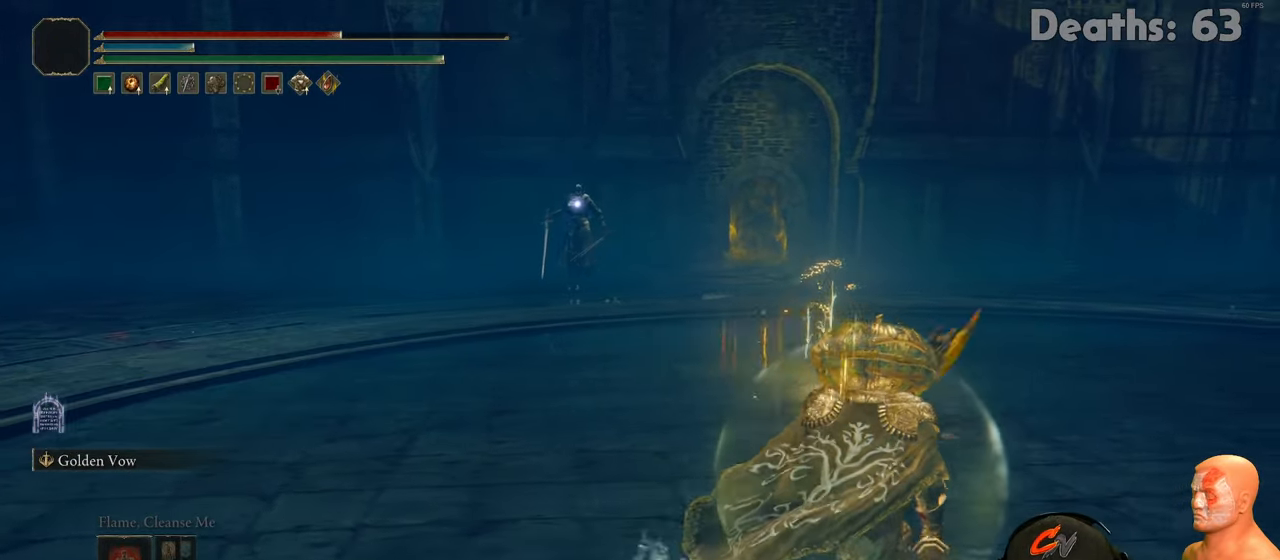
{"buttons": [], "left_stick": "up-right", "right_stick": "center", "events": [[200, "left_stick", "up-right"]]}
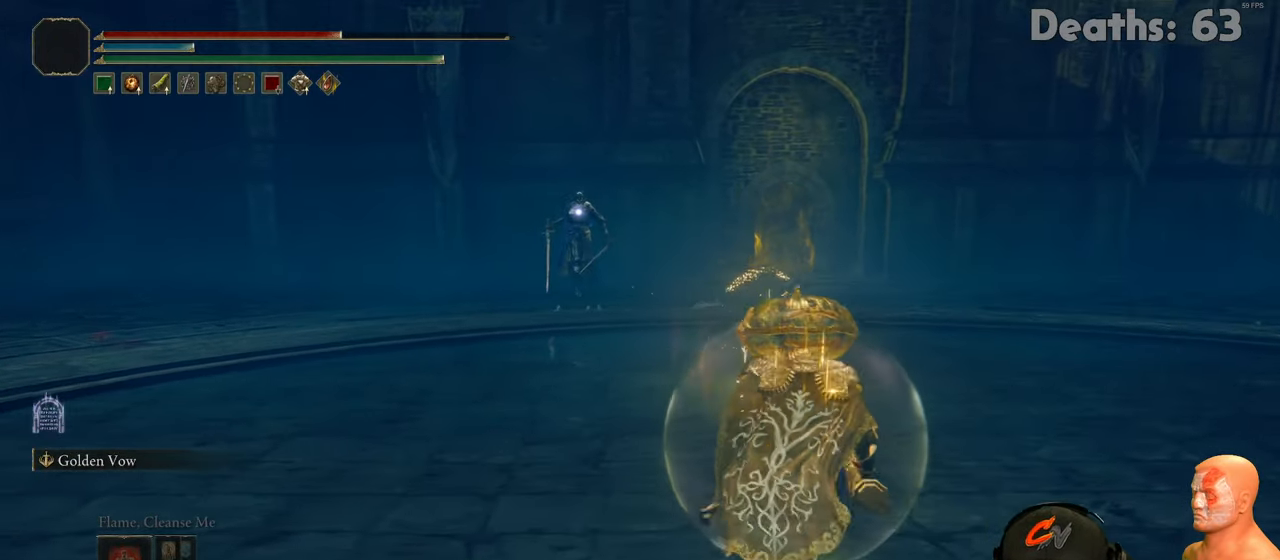
{"buttons": [], "left_stick": "down-right", "right_stick": "center", "events": [[150, "left_stick", "right"], [500, "left_stick", "down-right"]]}
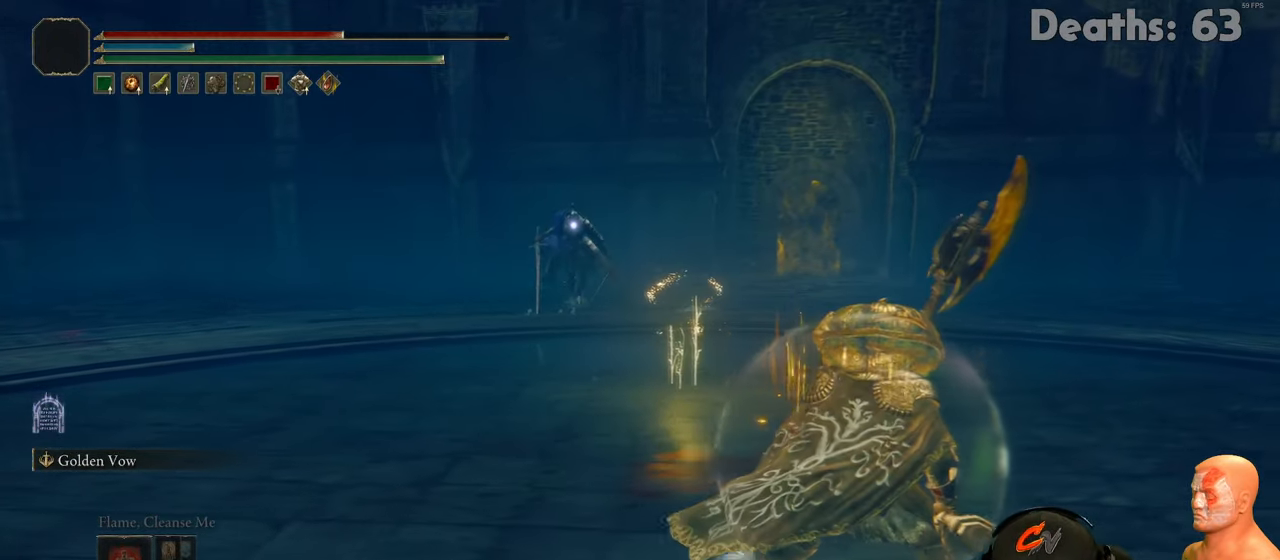
{"buttons": [], "left_stick": "down", "right_stick": "center", "events": [[100, "left_stick", "down"]]}
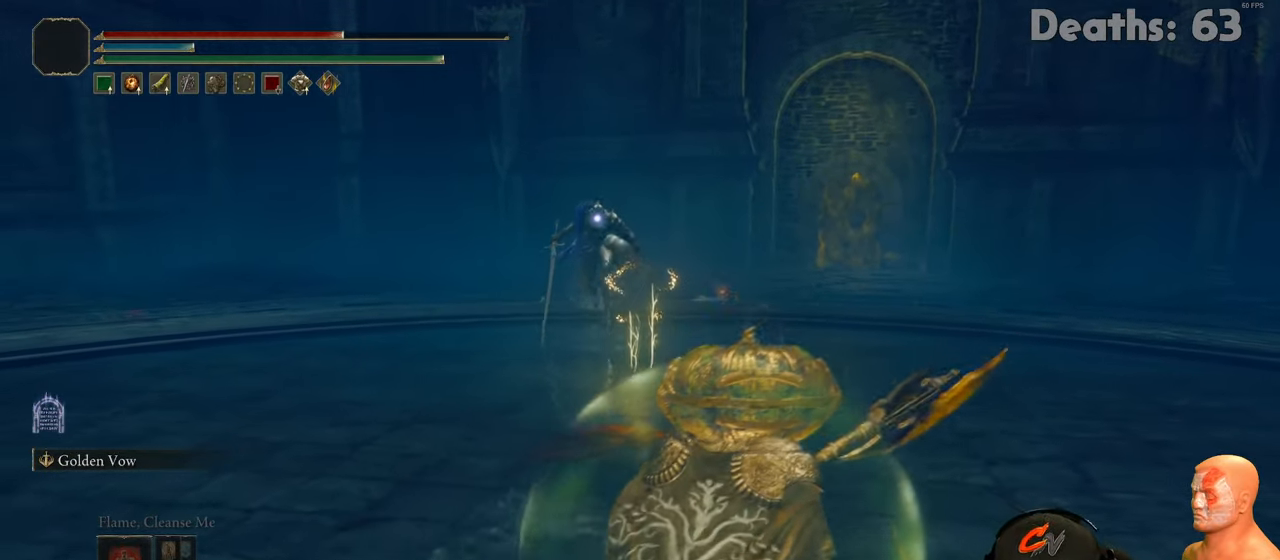
{"buttons": ["B"], "left_stick": "down", "right_stick": "center", "events": [[383, "B", "down"]]}
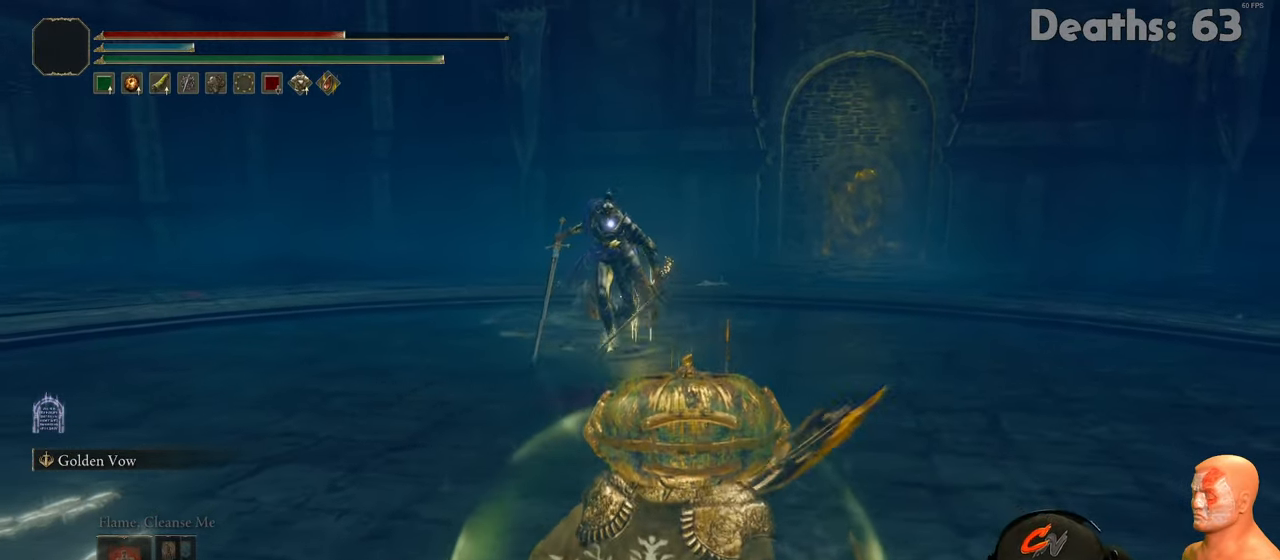
{"buttons": [], "left_stick": "down-left", "right_stick": "center", "events": [[483, "B", "up"], [483, "left_stick", "down-left"]]}
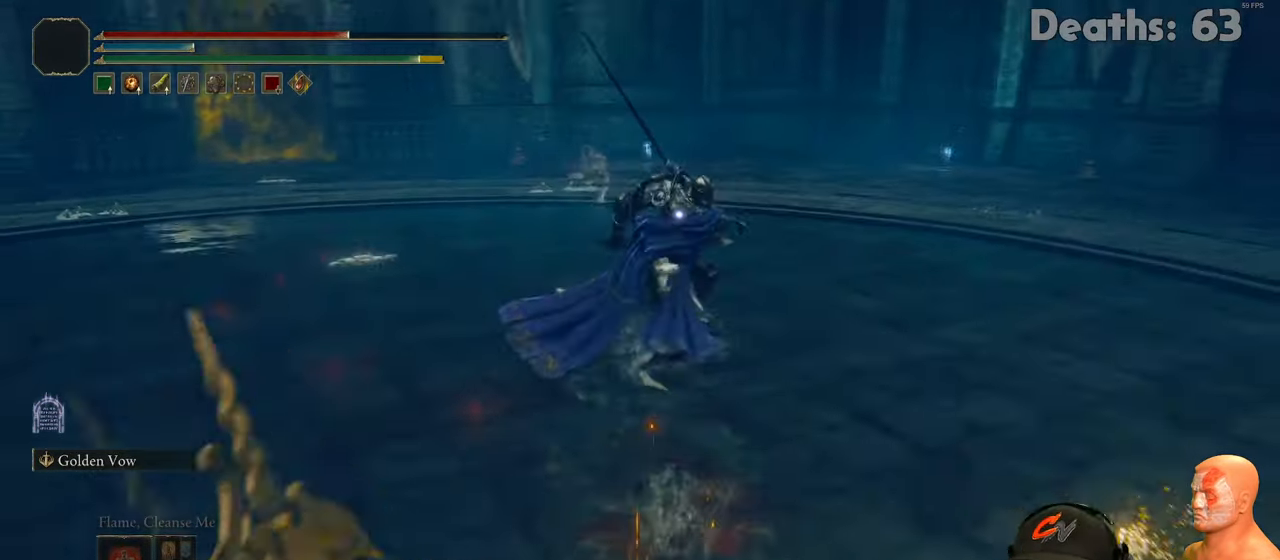
{"buttons": [], "left_stick": "down-left", "right_stick": "center", "events": []}
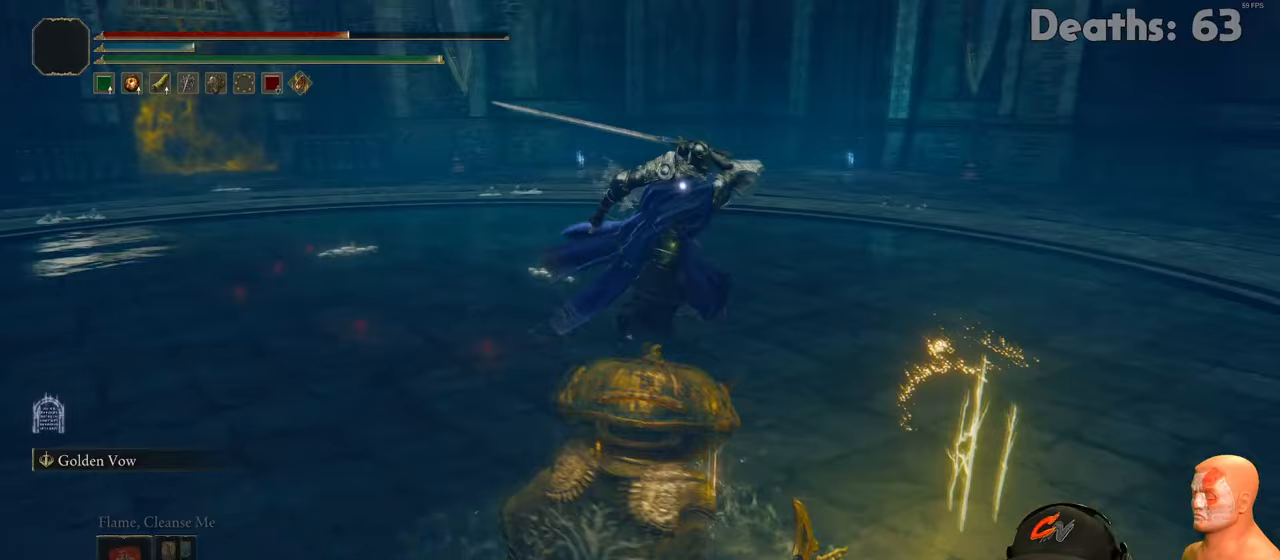
{"buttons": [], "left_stick": "up", "right_stick": "center", "events": [[100, "A", "down"], [100, "left_stick", "up"], [184, "A", "up"], [184, "L1", "down"], [334, "L1", "up"]]}
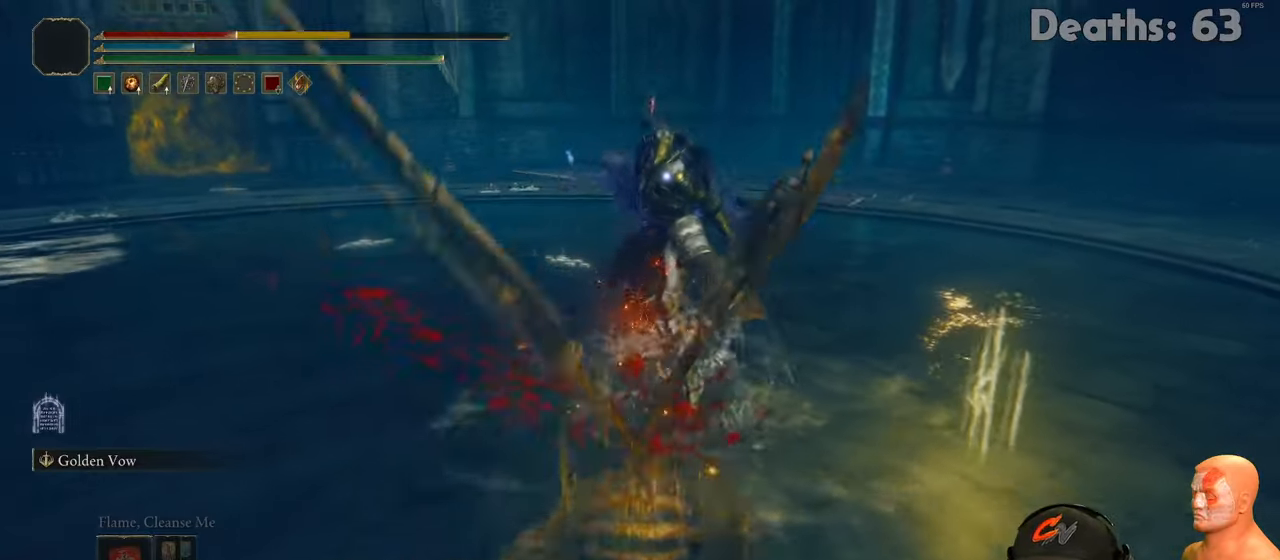
{"buttons": [], "left_stick": "down", "right_stick": "center", "events": [[367, "left_stick", "right"], [500, "left_stick", "down"]]}
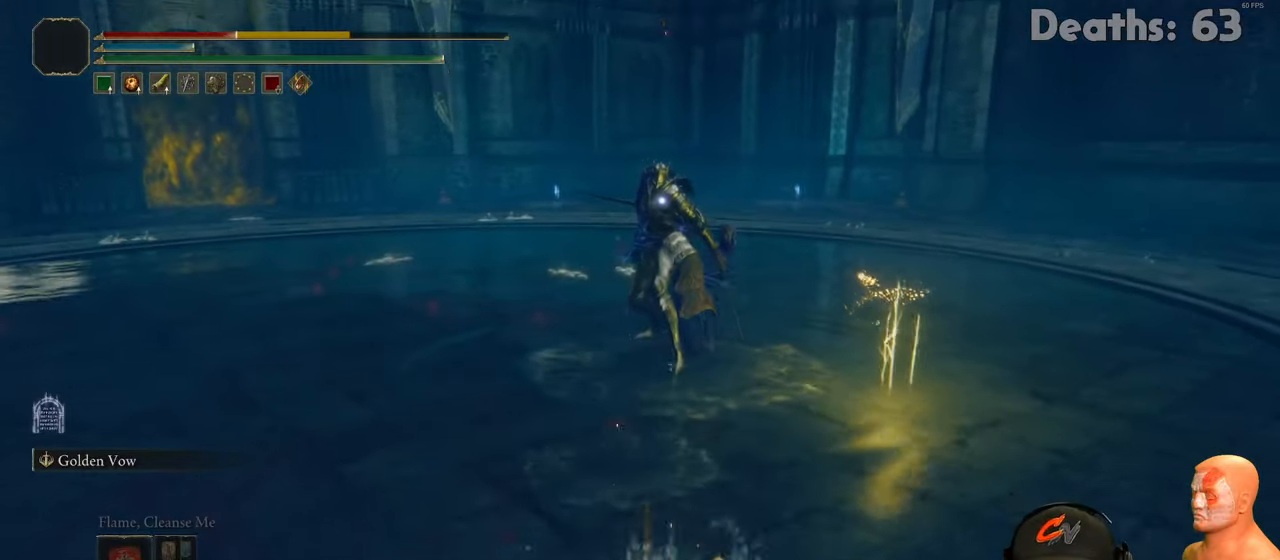
{"buttons": [], "left_stick": "down", "right_stick": "center", "events": [[50, "B", "down"], [150, "B", "up"], [217, "B", "down"], [317, "B", "up"], [384, "B", "down"], [467, "B", "up"]]}
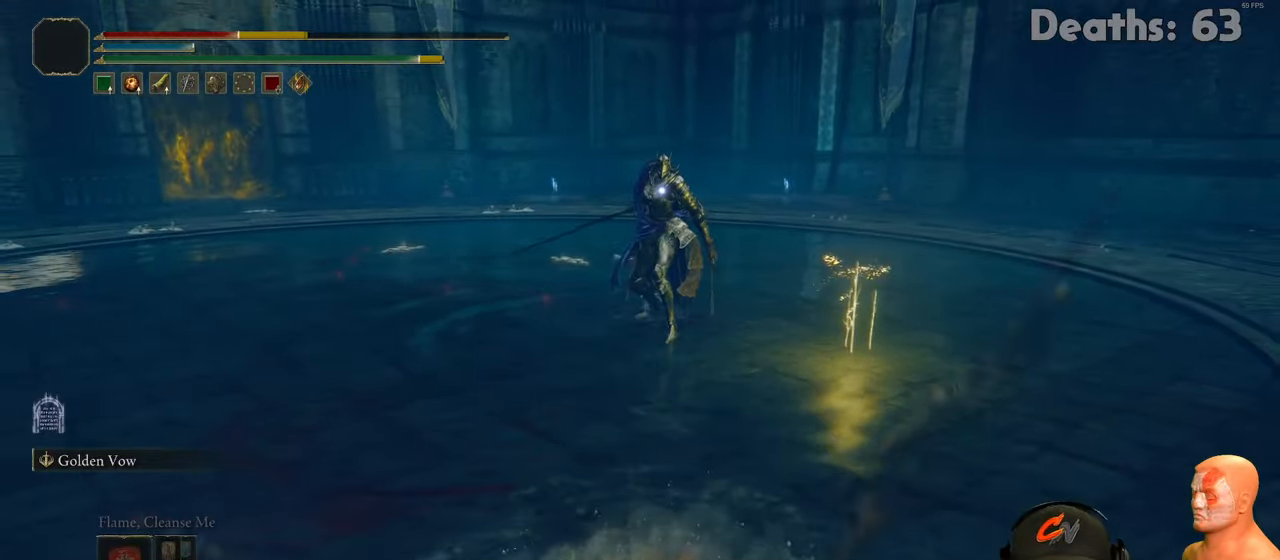
{"buttons": [], "left_stick": "down", "right_stick": "center", "events": []}